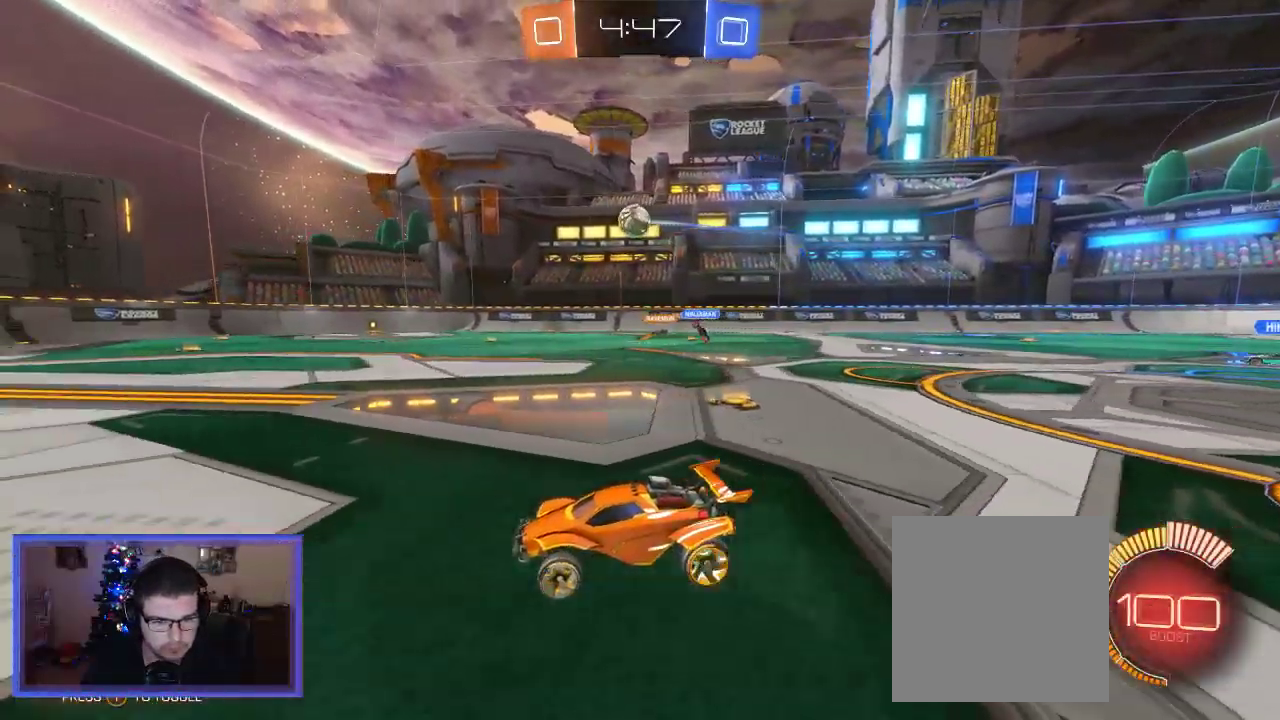
Gameplay with a controller (Xbox layout); each line is a JSON object with the inputs held at the frame after it. "events" lists button and stick changes between this image and that frame as [ms after this image, input, new state], when the widget could be followed in between.
{"buttons": ["R2"], "left_stick": "center", "right_stick": "center", "events": [[133, "left_stick", "center"], [333, "left_stick", "left"], [400, "left_stick", "center"]]}
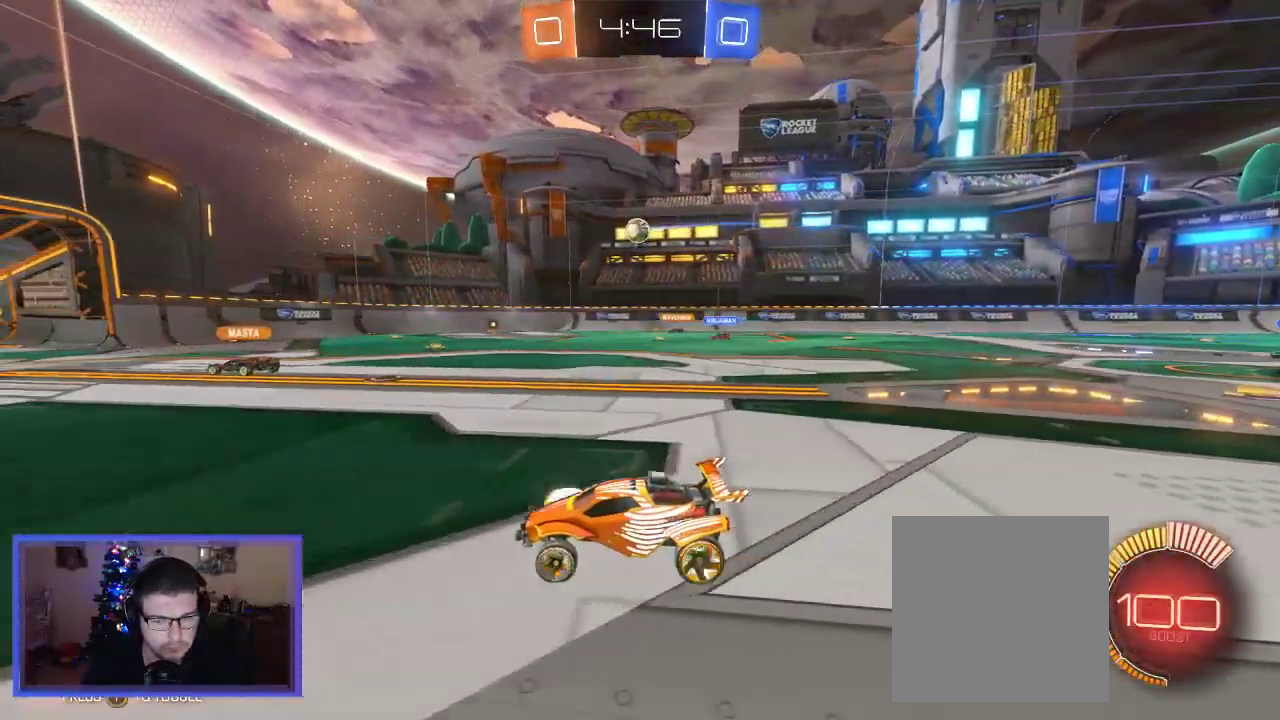
{"buttons": ["R2"], "left_stick": "center", "right_stick": "center", "events": []}
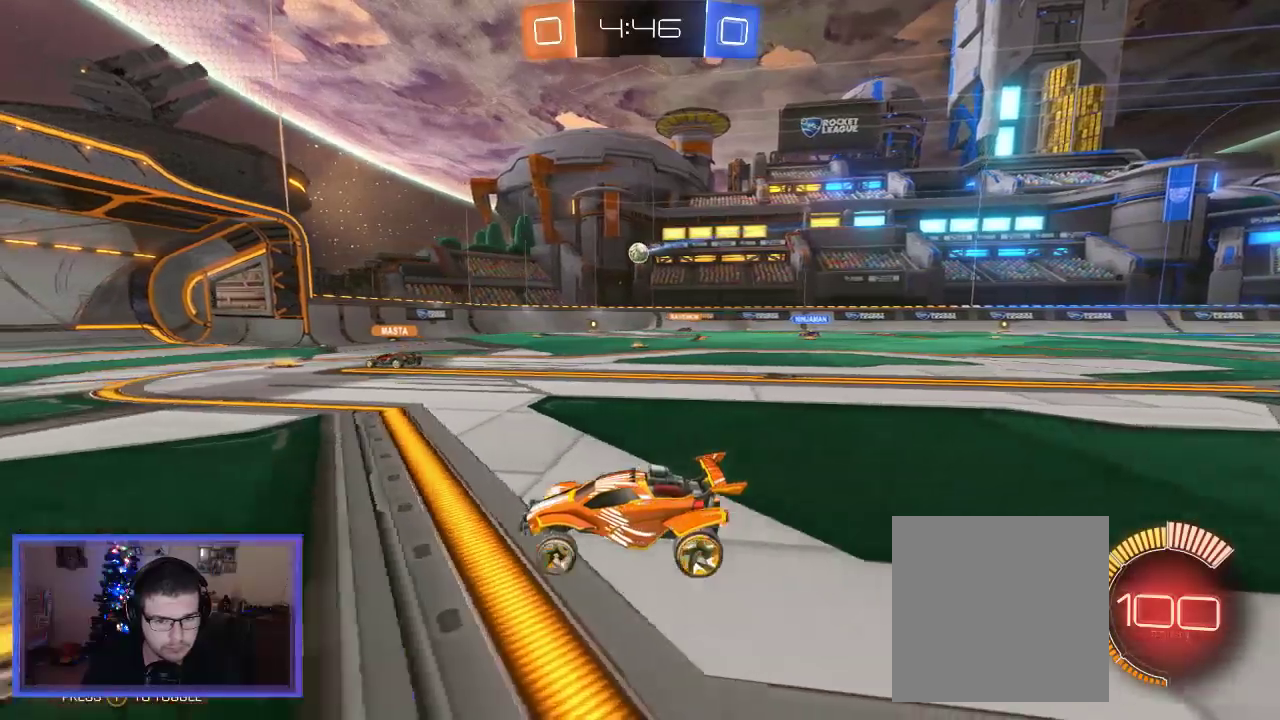
{"buttons": ["R2"], "left_stick": "right", "right_stick": "center", "events": [[333, "left_stick", "right"]]}
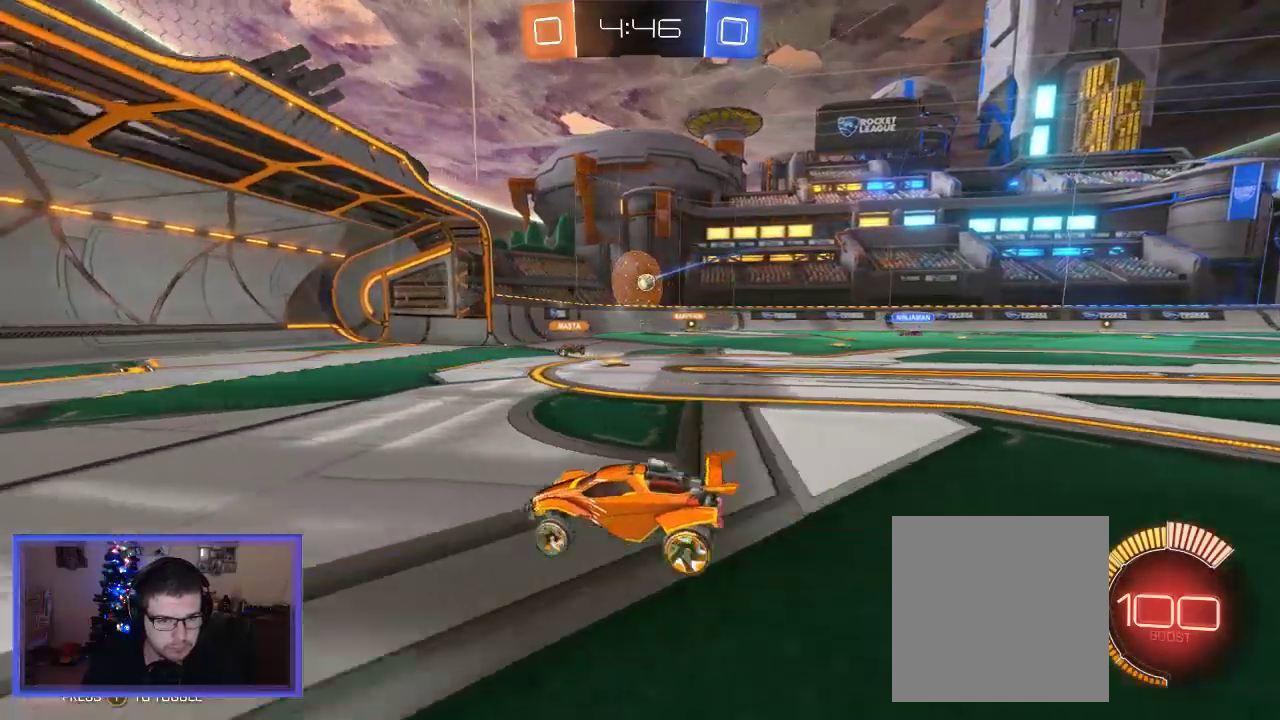
{"buttons": [], "left_stick": "right", "right_stick": "center", "events": [[100, "X", "down"], [217, "R2", "up"], [433, "X", "up"]]}
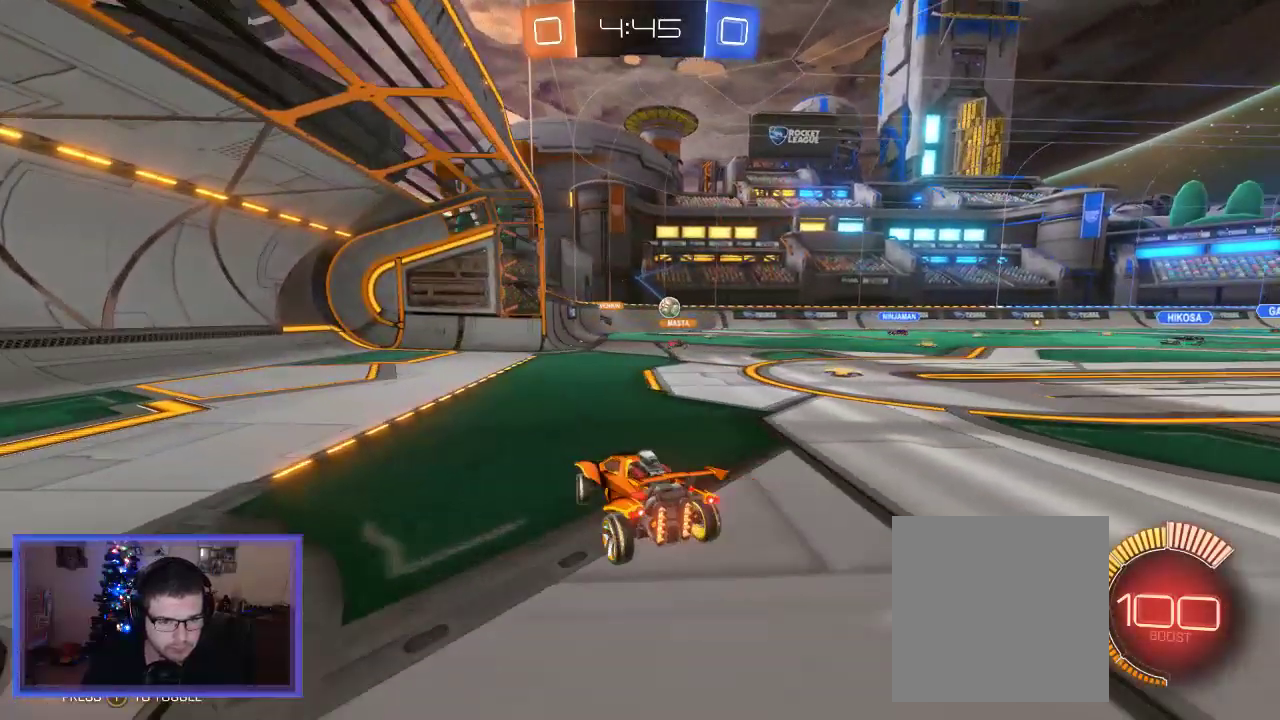
{"buttons": ["L2"], "left_stick": "center", "right_stick": "center", "events": [[67, "R2", "down"], [67, "left_stick", "center"], [117, "L2", "down"], [333, "L2", "up"], [500, "L2", "down"], [500, "R2", "up"]]}
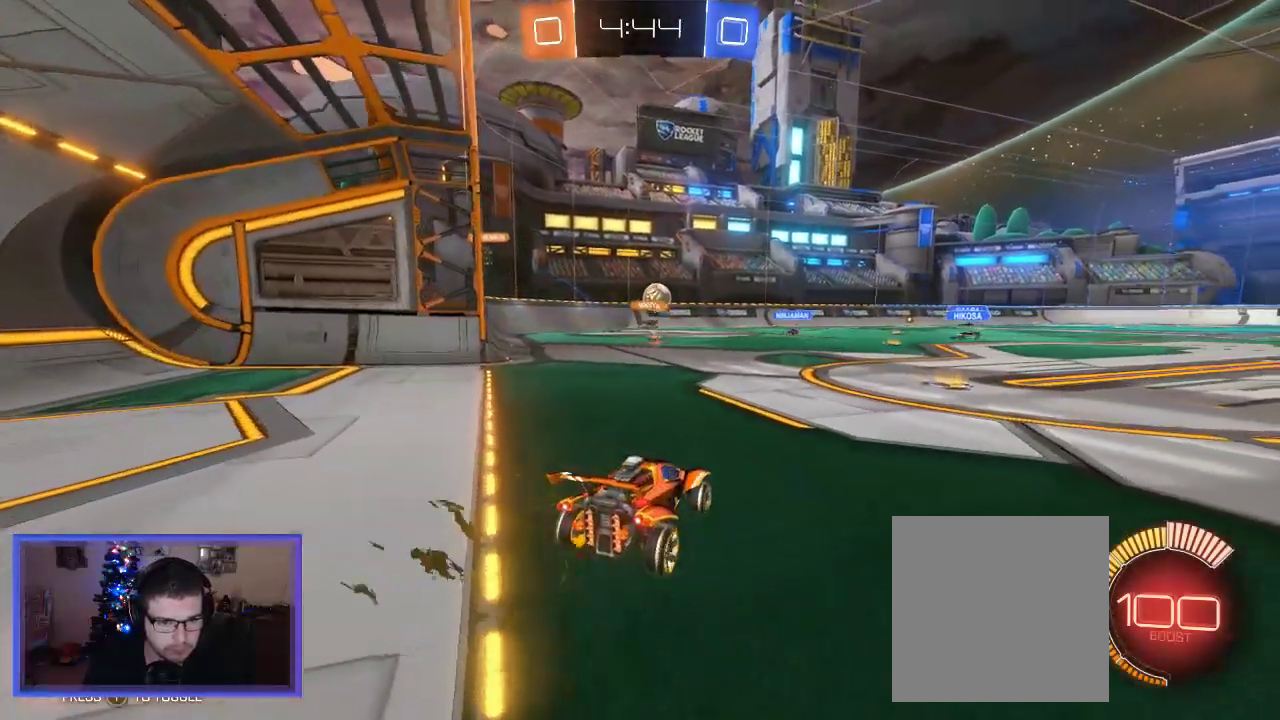
{"buttons": ["R2"], "left_stick": "right", "right_stick": "center", "events": [[233, "L2", "up"], [300, "R2", "down"], [500, "left_stick", "right"]]}
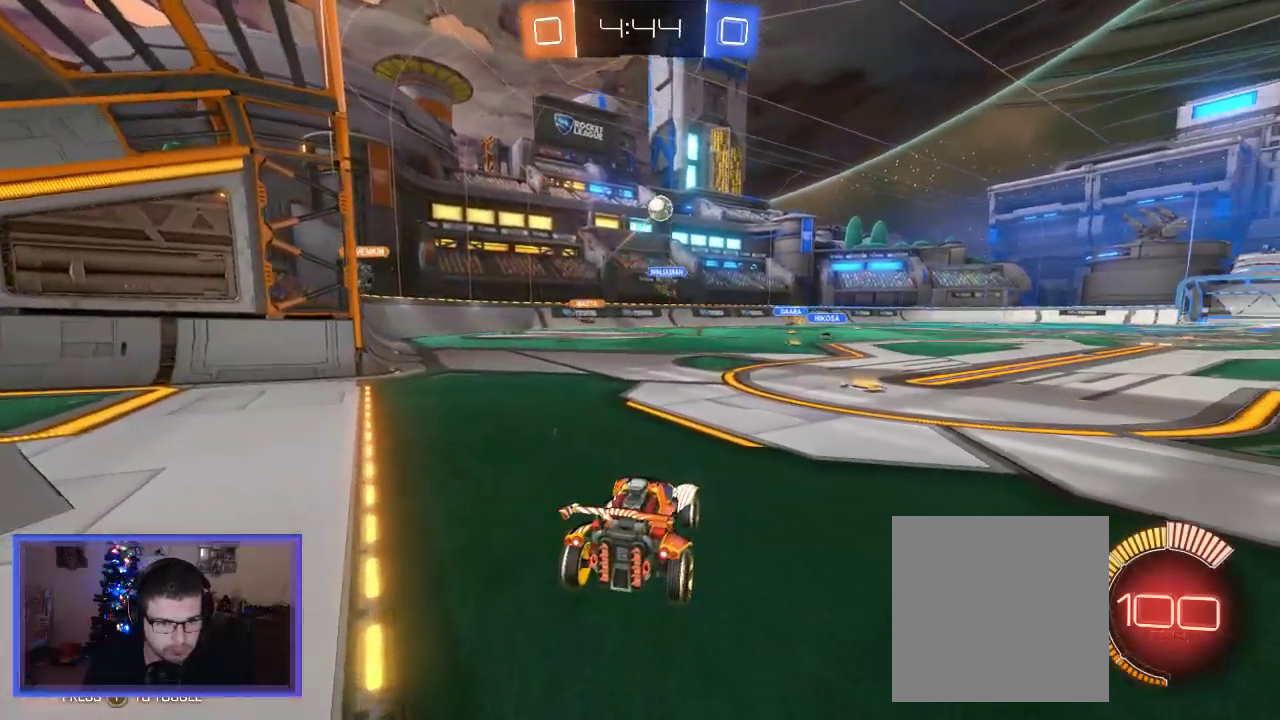
{"buttons": ["R2"], "left_stick": "center", "right_stick": "center", "events": [[233, "left_stick", "center"]]}
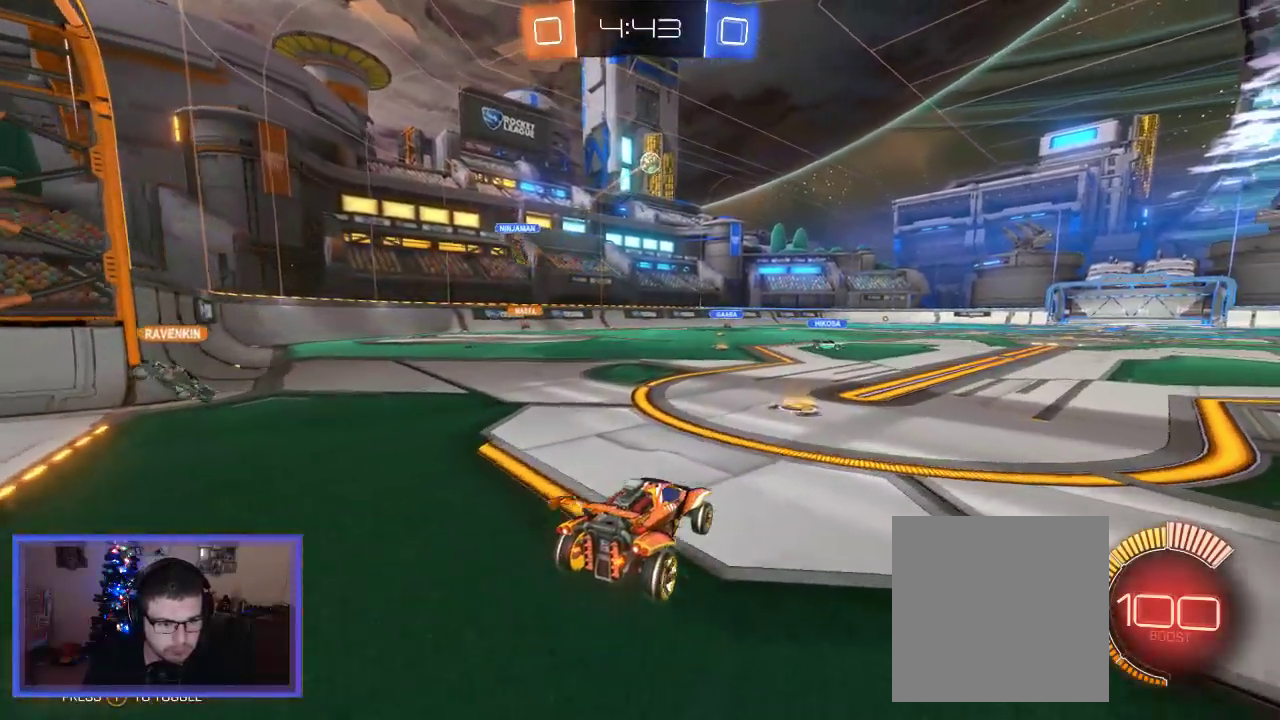
{"buttons": ["A", "R2"], "left_stick": "up-right", "right_stick": "center", "events": [[167, "left_stick", "right"], [333, "left_stick", "center"], [400, "A", "down"], [450, "left_stick", "up-right"]]}
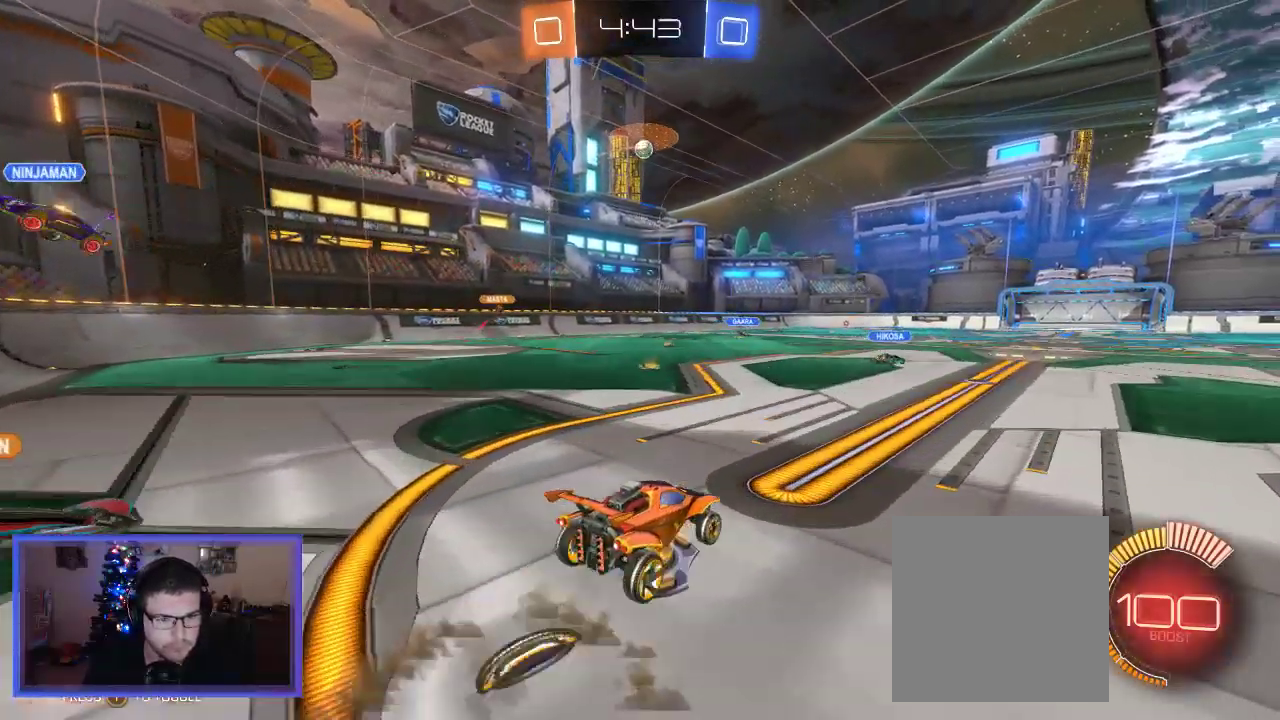
{"buttons": ["R2"], "left_stick": "up-right", "right_stick": "center", "events": [[33, "A", "up"], [133, "A", "down"], [433, "A", "up"]]}
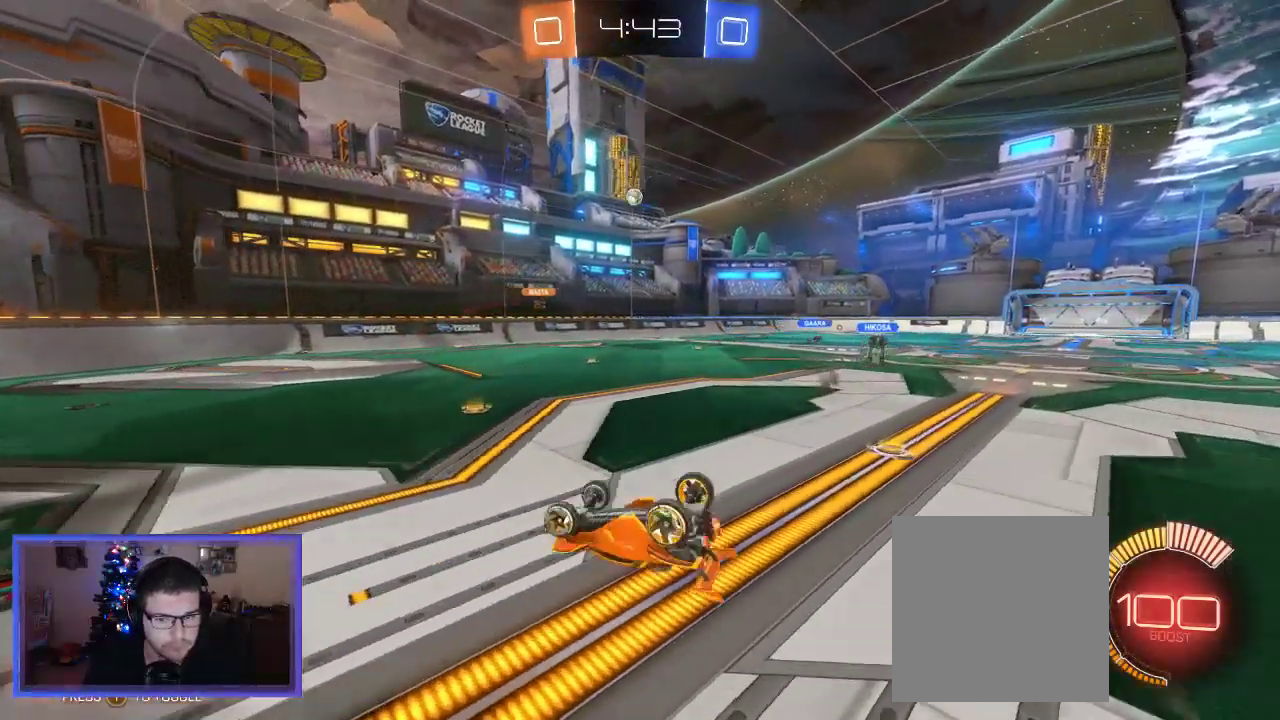
{"buttons": ["L1", "R2"], "left_stick": "center", "right_stick": "center", "events": [[133, "left_stick", "center"], [400, "L1", "down"]]}
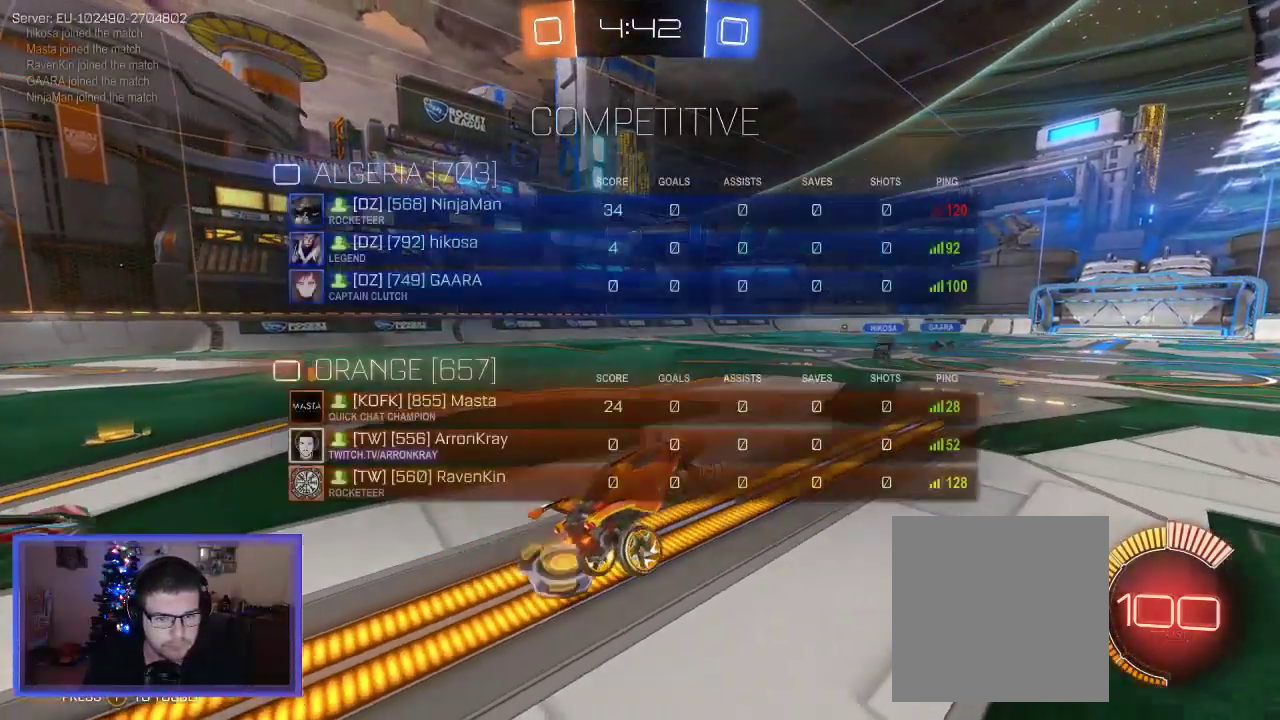
{"buttons": ["L1", "R2"], "left_stick": "right", "right_stick": "center", "events": [[300, "left_stick", "right"]]}
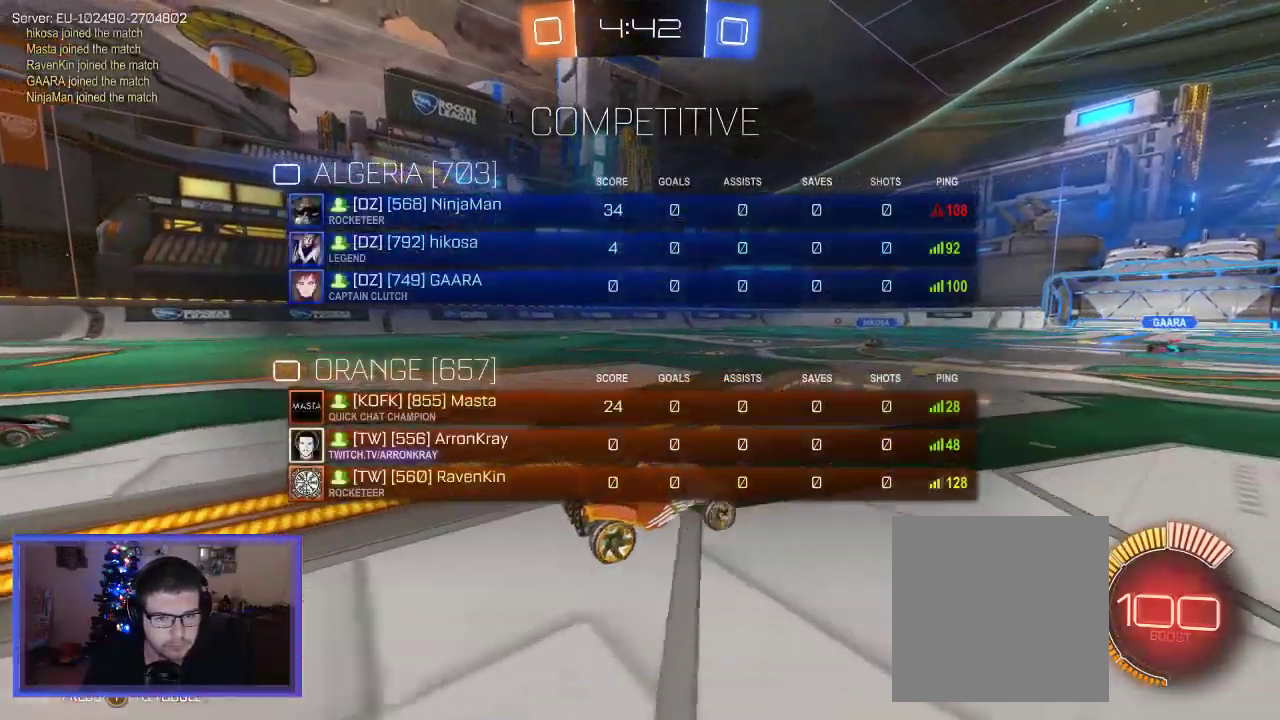
{"buttons": ["L1", "R2"], "left_stick": "center", "right_stick": "center", "events": [[433, "left_stick", "center"]]}
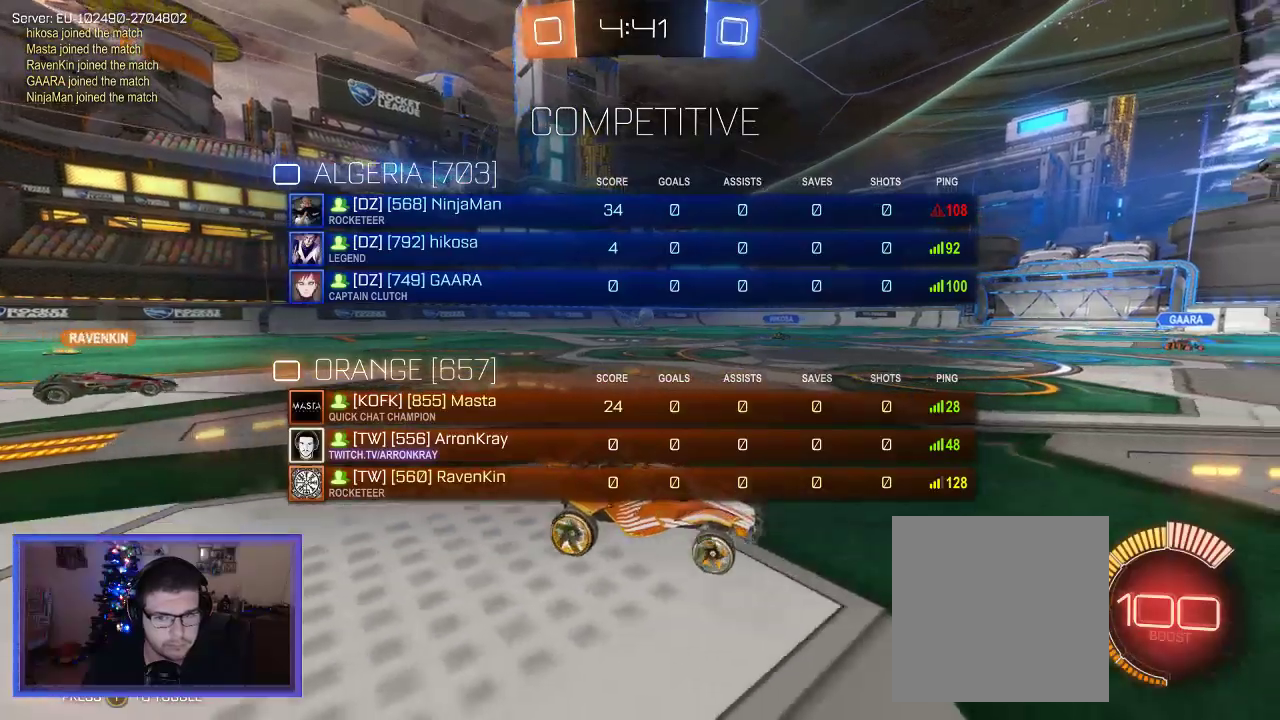
{"buttons": ["L1", "R2"], "left_stick": "right", "right_stick": "center", "events": [[433, "left_stick", "right"]]}
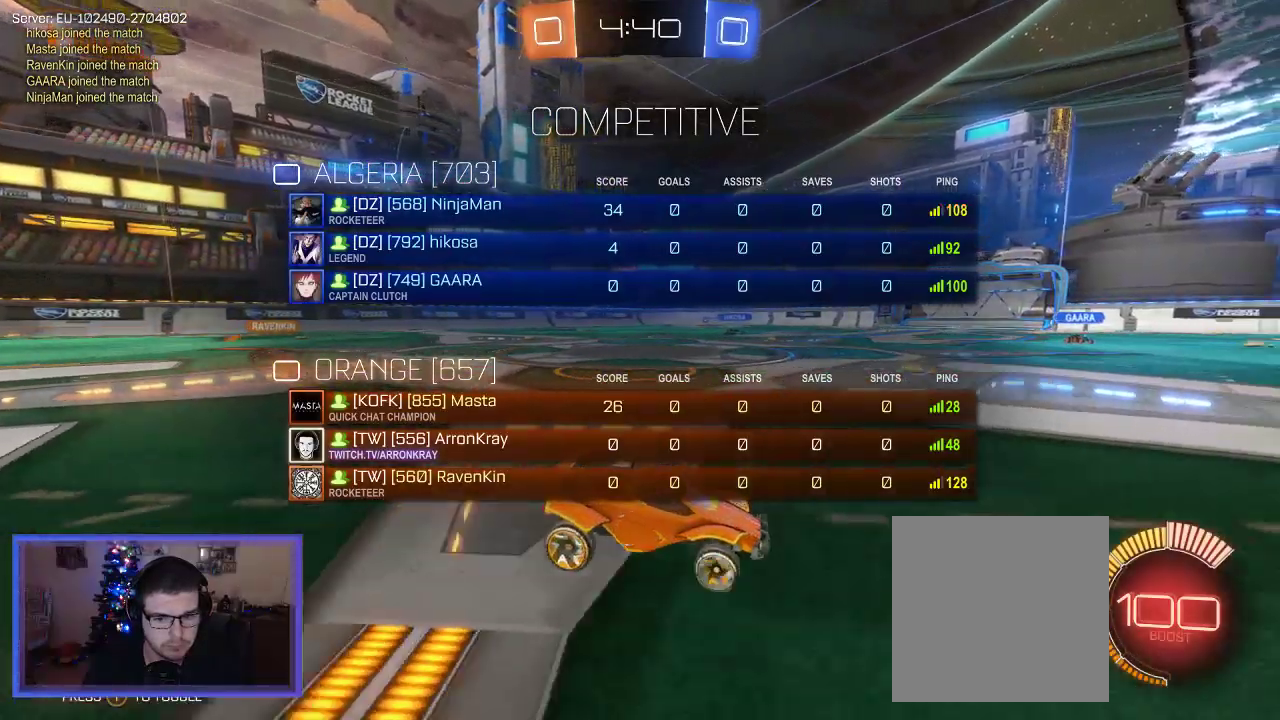
{"buttons": ["L1", "R2"], "left_stick": "center", "right_stick": "center", "events": [[200, "left_stick", "center"]]}
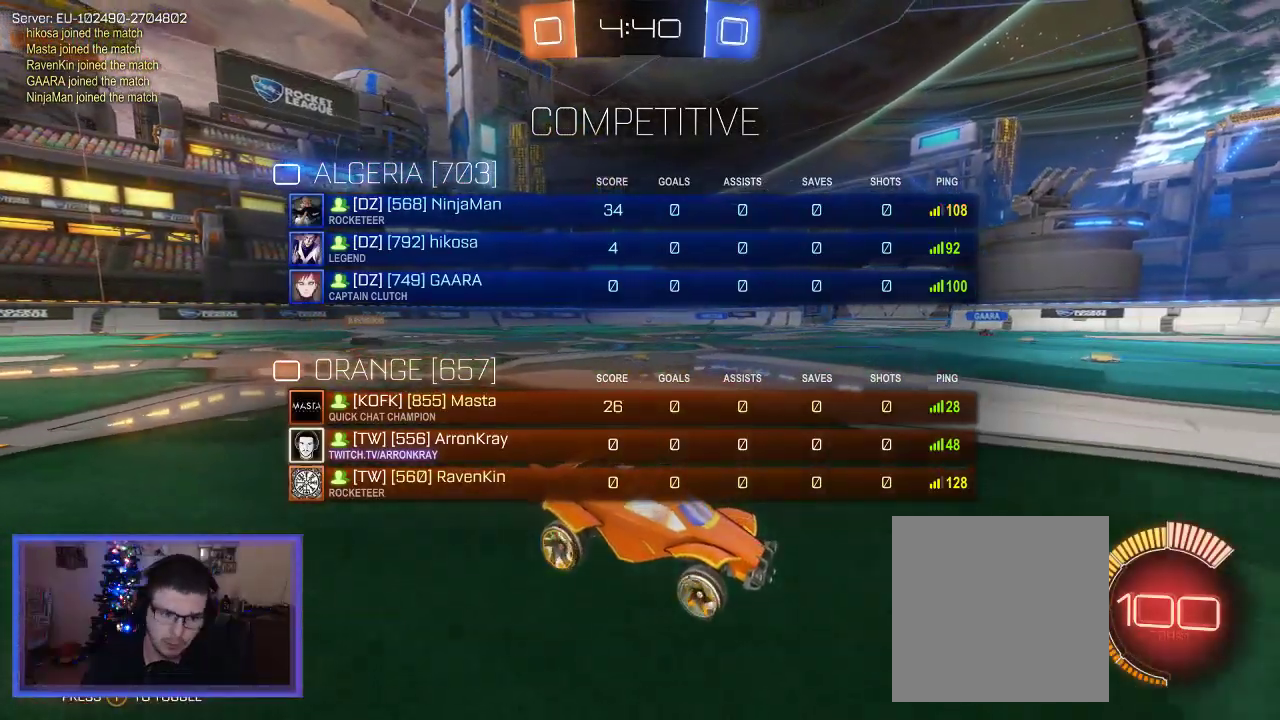
{"buttons": ["L1", "R2"], "left_stick": "left", "right_stick": "center", "events": [[433, "left_stick", "left"]]}
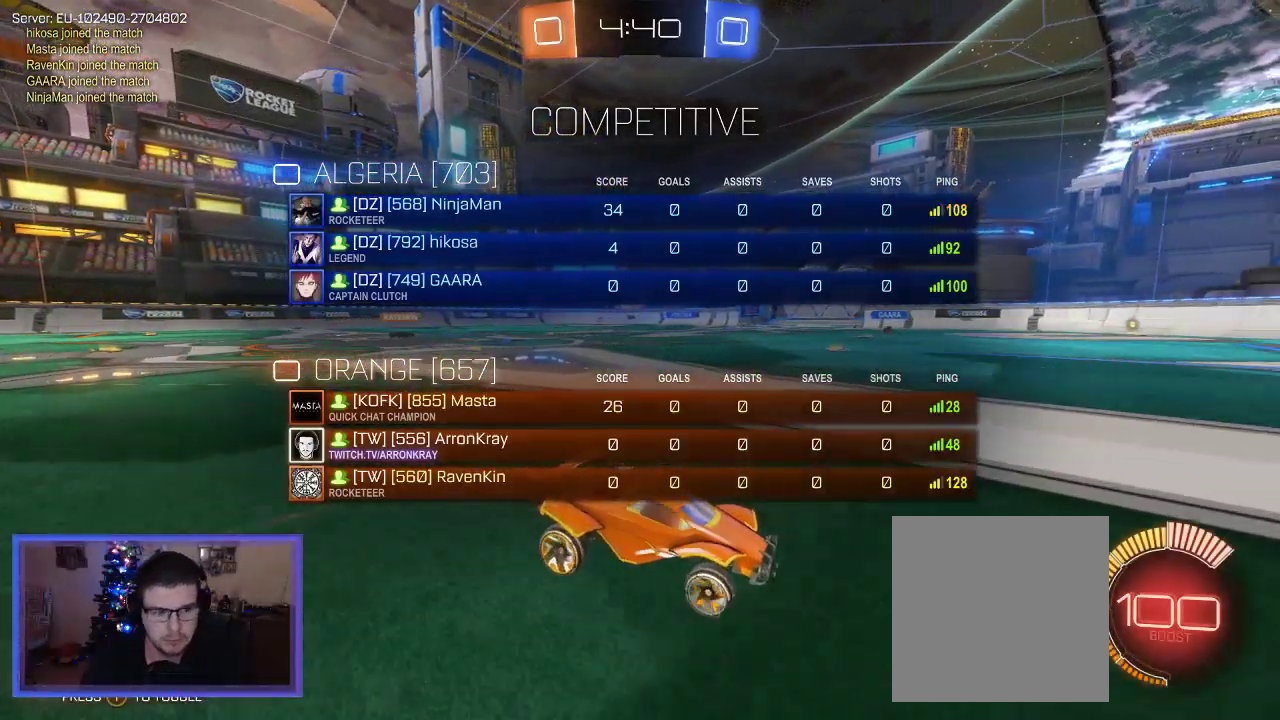
{"buttons": ["R2"], "left_stick": "left", "right_stick": "center", "events": [[200, "L1", "up"]]}
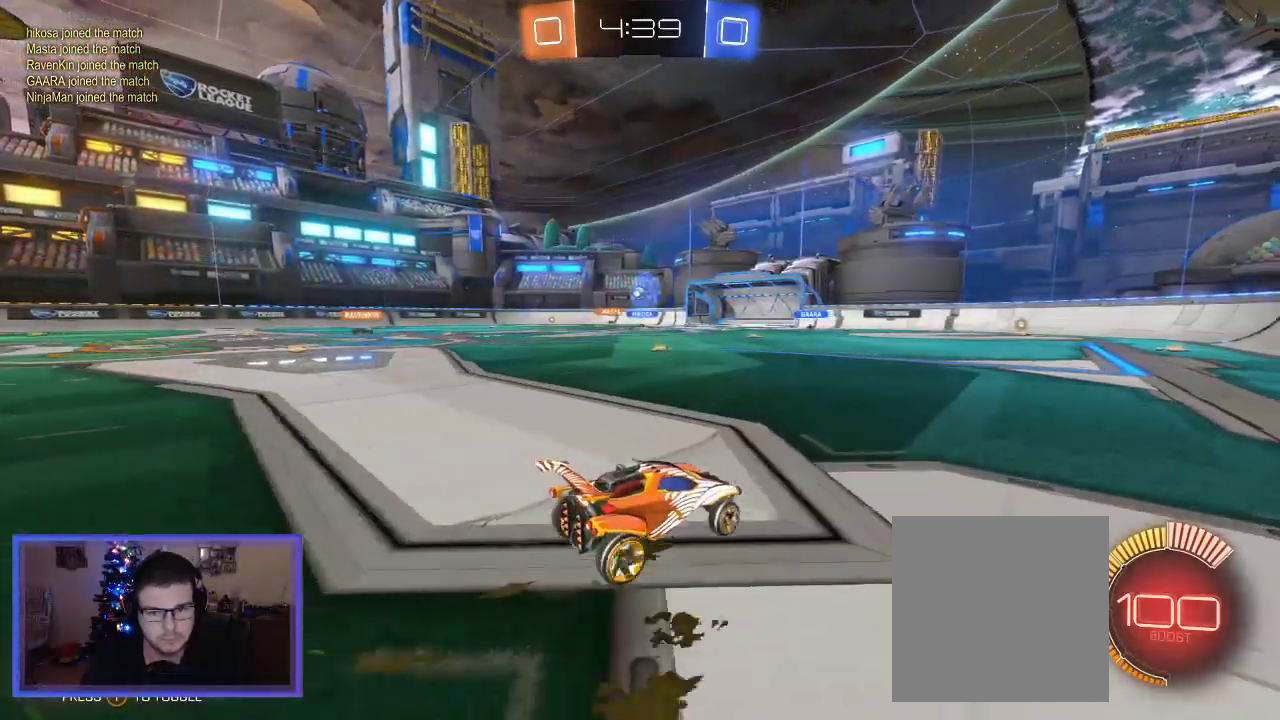
{"buttons": ["R2"], "left_stick": "left", "right_stick": "center", "events": [[233, "left_stick", "center"], [400, "left_stick", "left"]]}
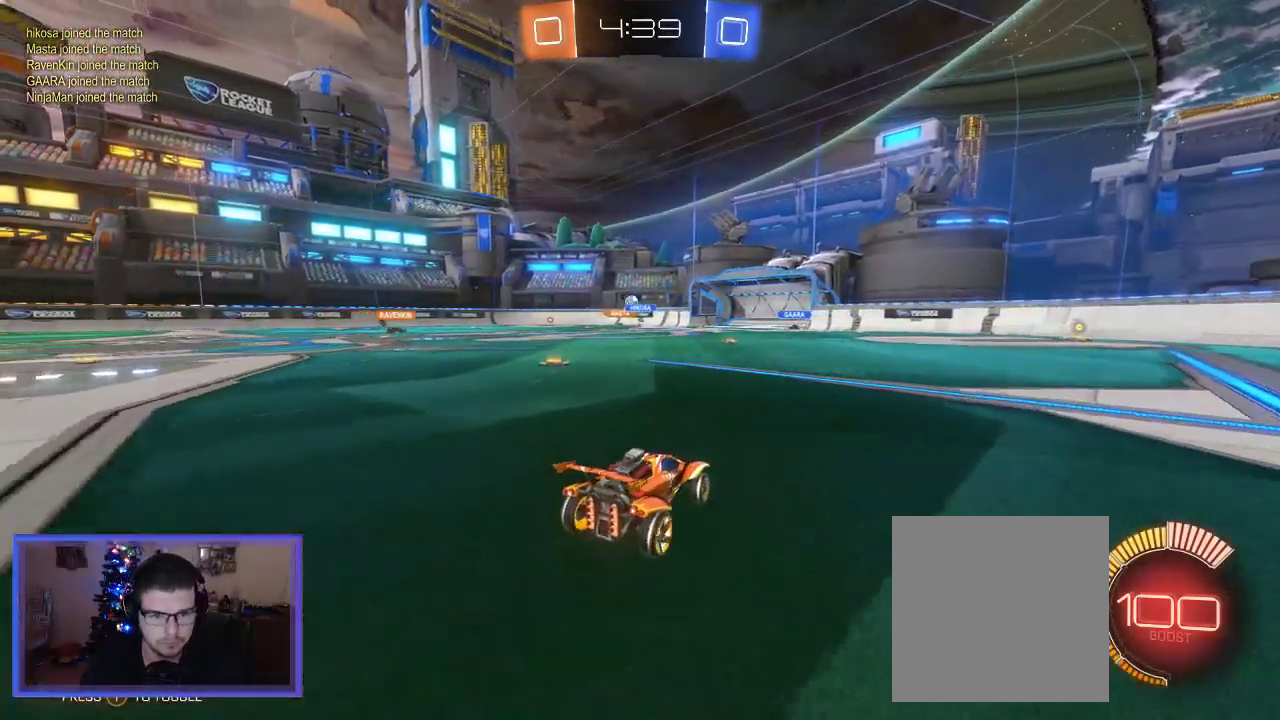
{"buttons": ["R2"], "left_stick": "left", "right_stick": "center", "events": []}
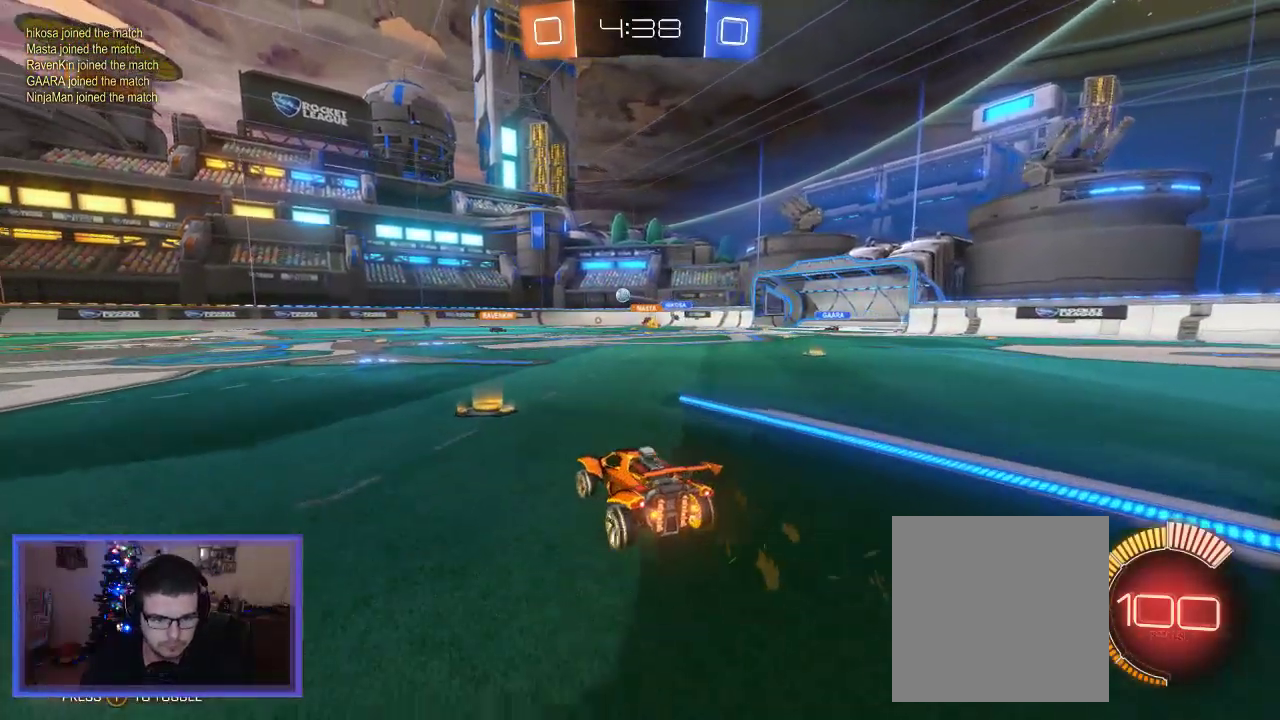
{"buttons": ["R2"], "left_stick": "left", "right_stick": "center", "events": []}
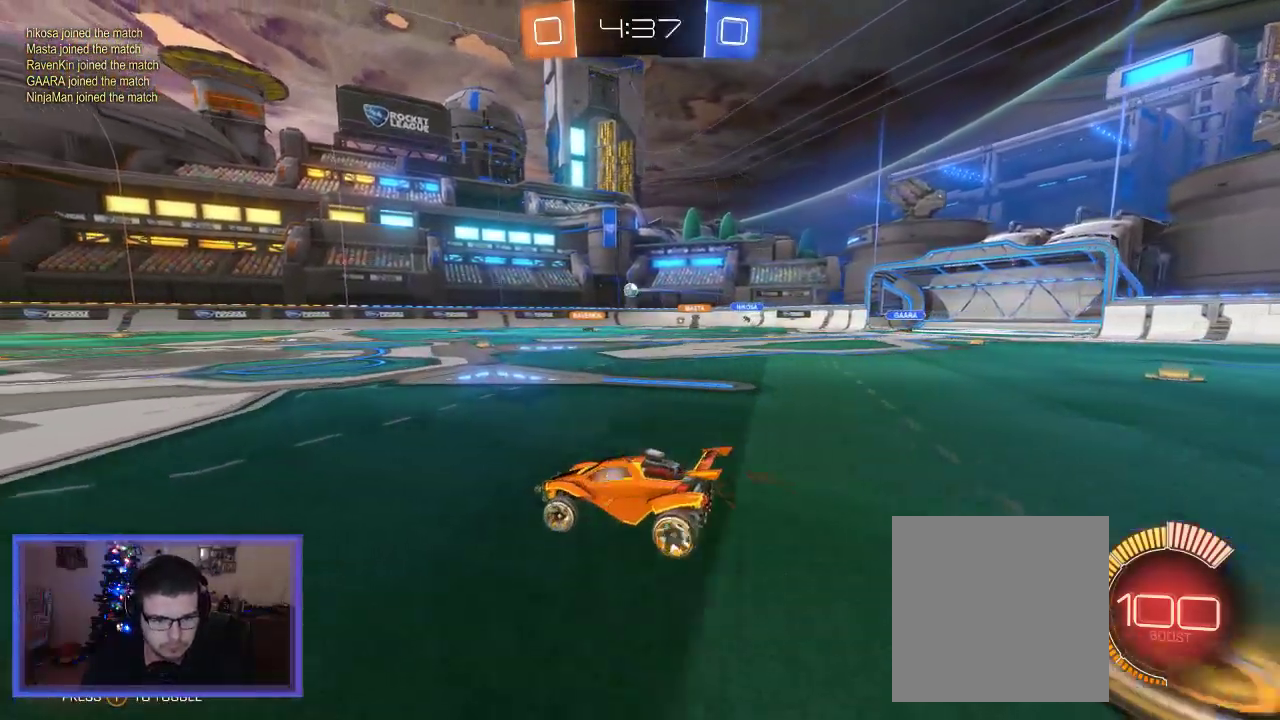
{"buttons": ["A", "R2"], "left_stick": "up-left", "right_stick": "center", "events": [[133, "A", "down"], [133, "left_stick", "up-left"], [267, "A", "up"], [367, "A", "down"]]}
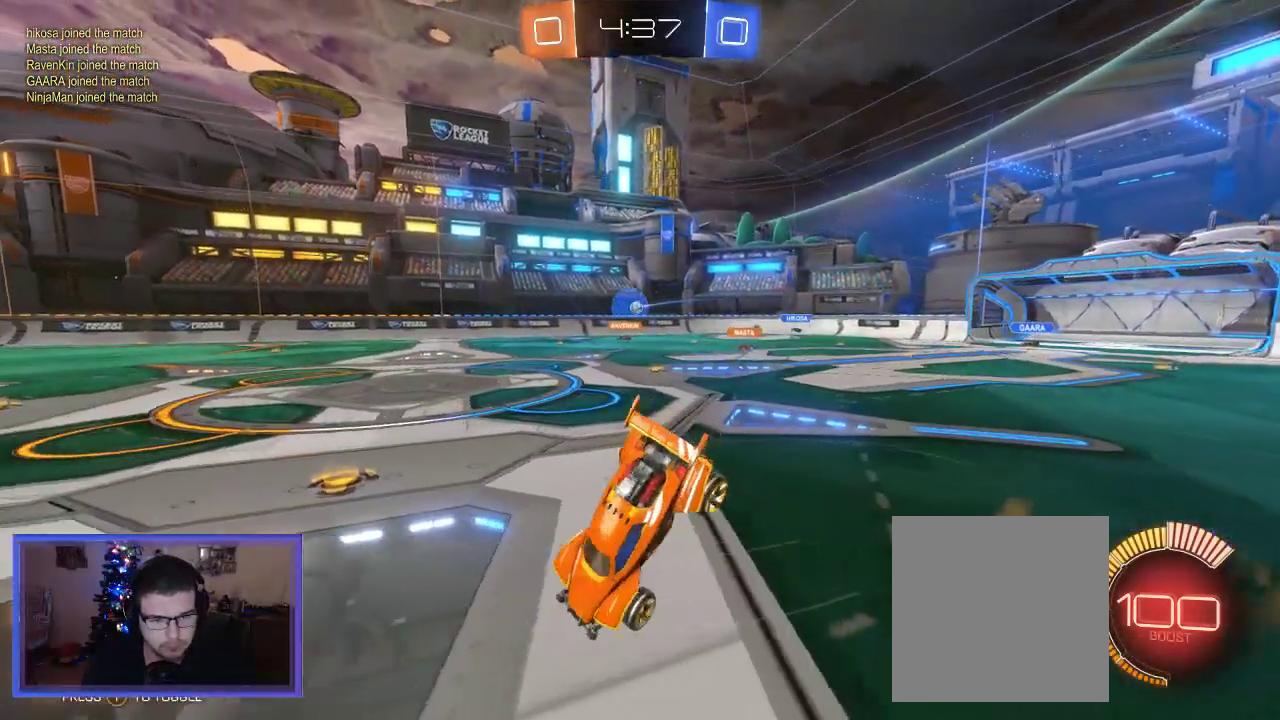
{"buttons": ["R2"], "left_stick": "center", "right_stick": "center", "events": [[33, "A", "up"], [367, "left_stick", "center"]]}
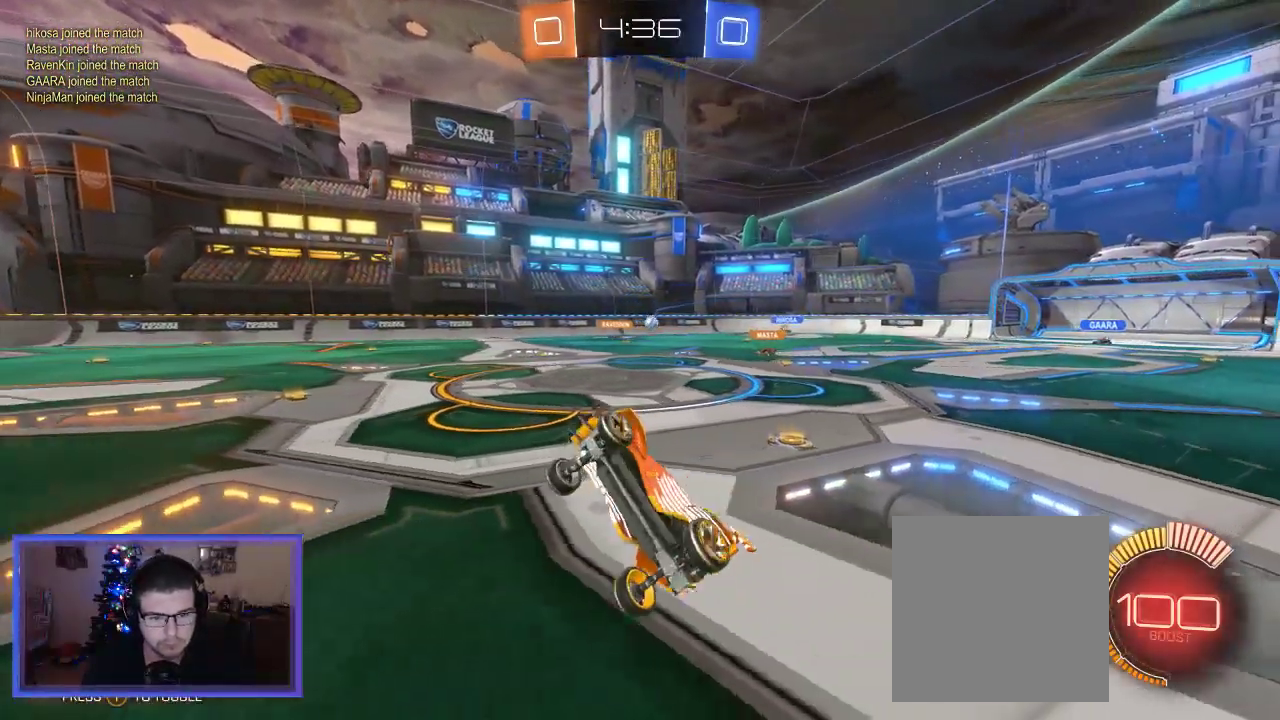
{"buttons": ["R2"], "left_stick": "center", "right_stick": "center", "events": []}
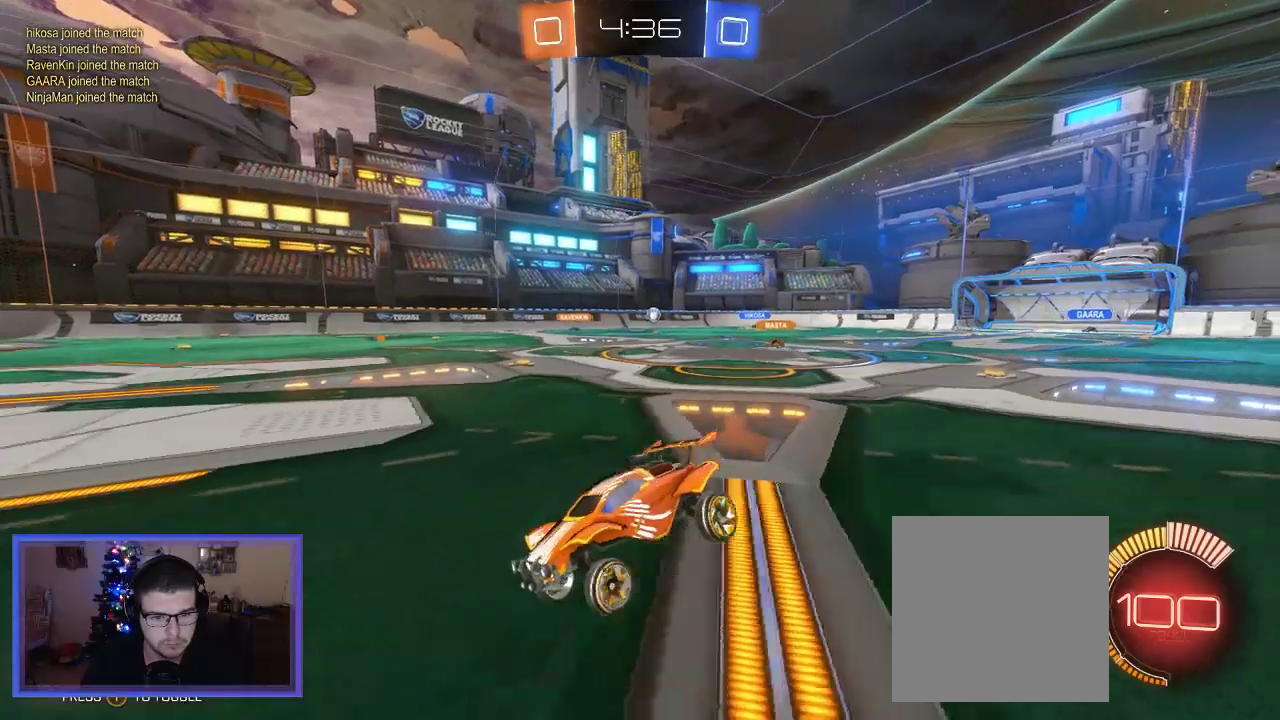
{"buttons": ["R2"], "left_stick": "center", "right_stick": "center", "events": [[200, "left_stick", "right"], [367, "left_stick", "center"]]}
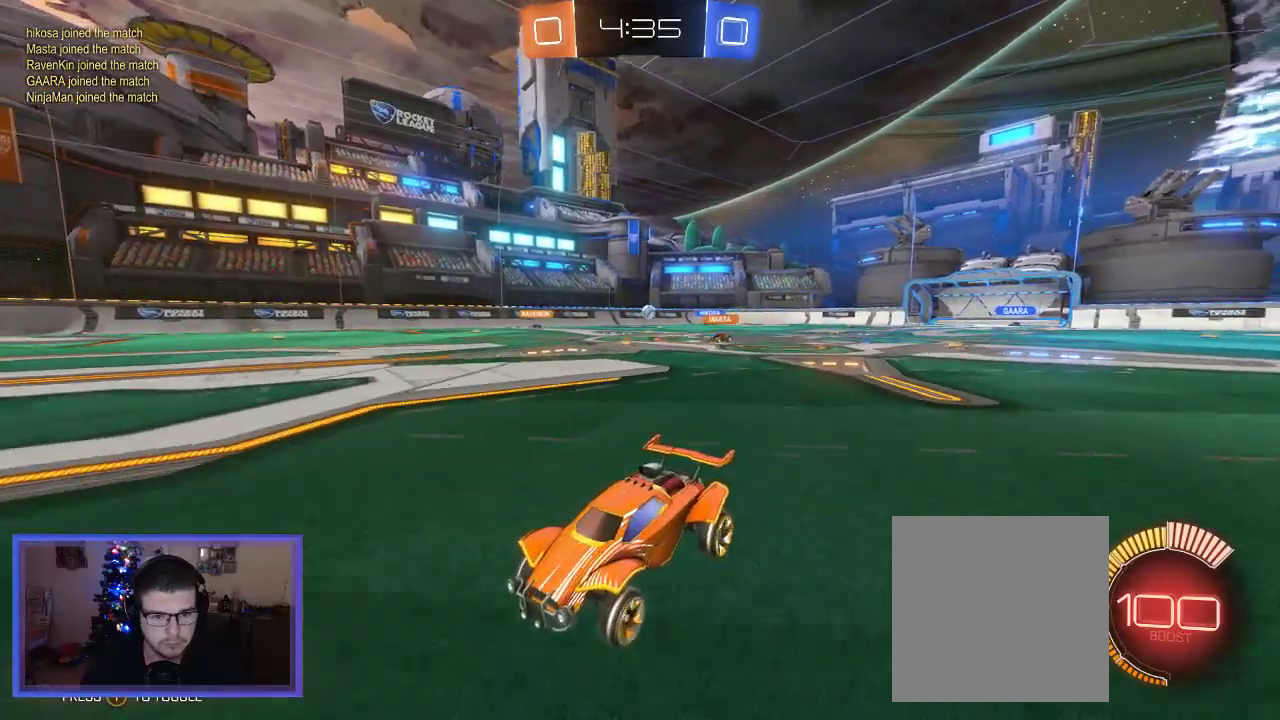
{"buttons": ["R2"], "left_stick": "right", "right_stick": "center", "events": [[100, "left_stick", "right"], [267, "left_stick", "center"], [433, "left_stick", "right"]]}
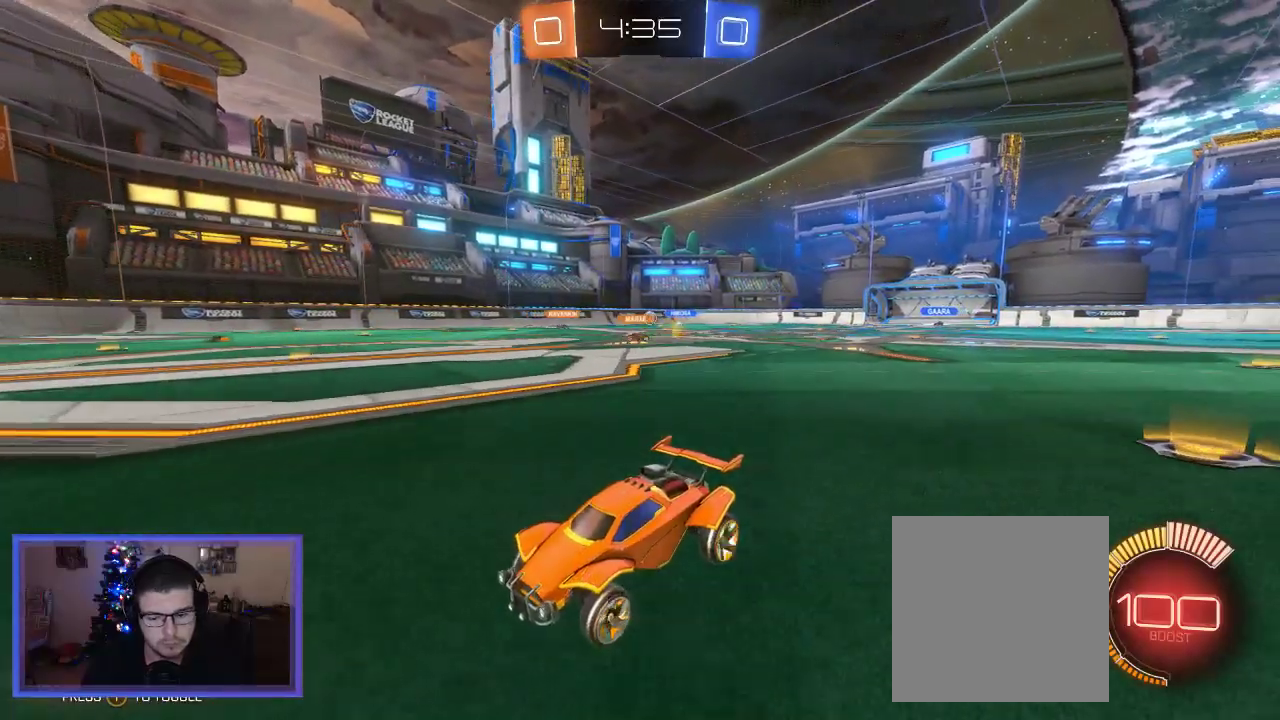
{"buttons": ["R2"], "left_stick": "center", "right_stick": "center", "events": [[100, "left_stick", "center"], [233, "left_stick", "right"], [500, "left_stick", "center"]]}
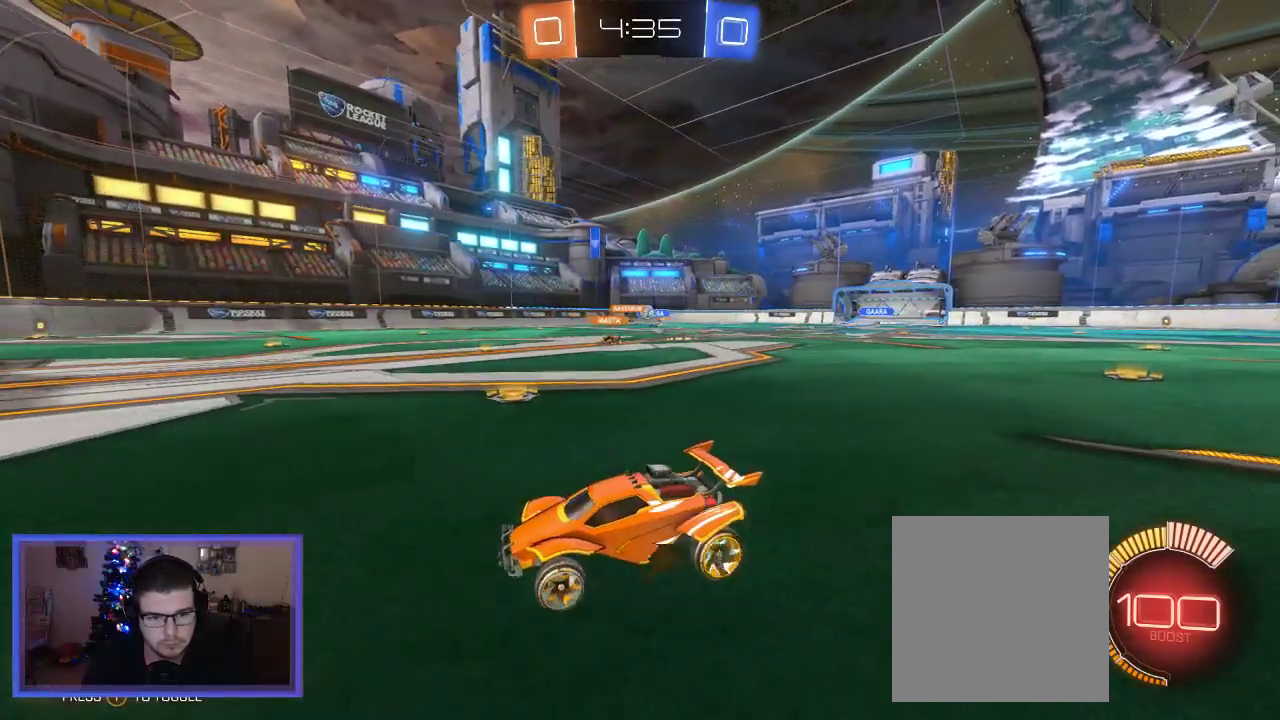
{"buttons": ["R2"], "left_stick": "center", "right_stick": "center", "events": [[133, "left_stick", "right"], [300, "left_stick", "center"]]}
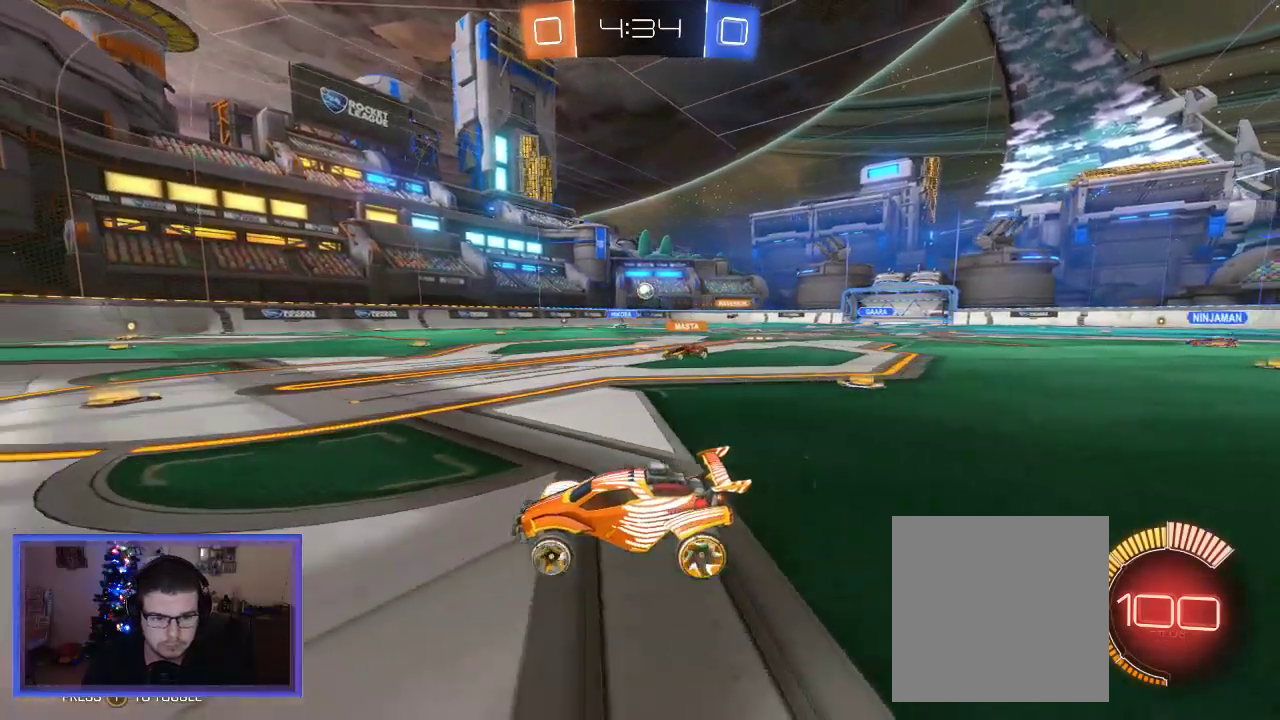
{"buttons": ["R2"], "left_stick": "right", "right_stick": "center", "events": [[333, "left_stick", "right"]]}
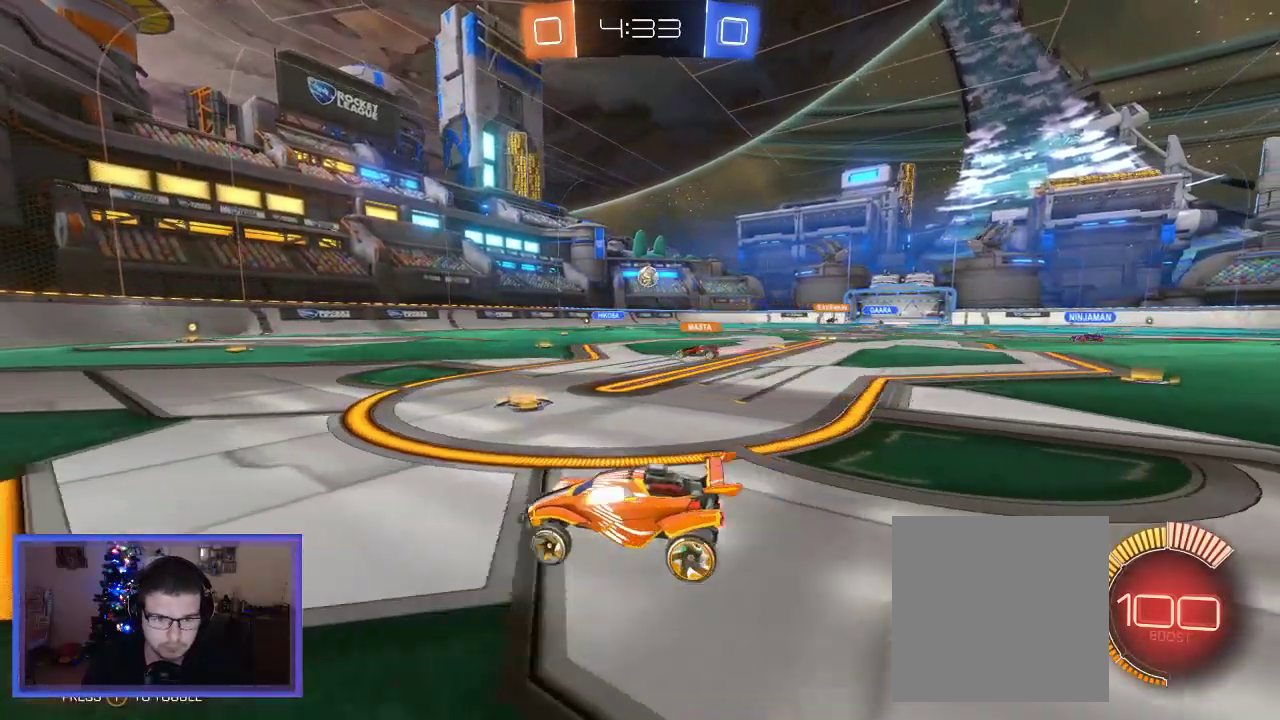
{"buttons": ["L2"], "left_stick": "center", "right_stick": "center", "events": [[100, "R2", "up"], [283, "R2", "down"], [300, "left_stick", "center"], [433, "R2", "up"], [467, "L2", "down"]]}